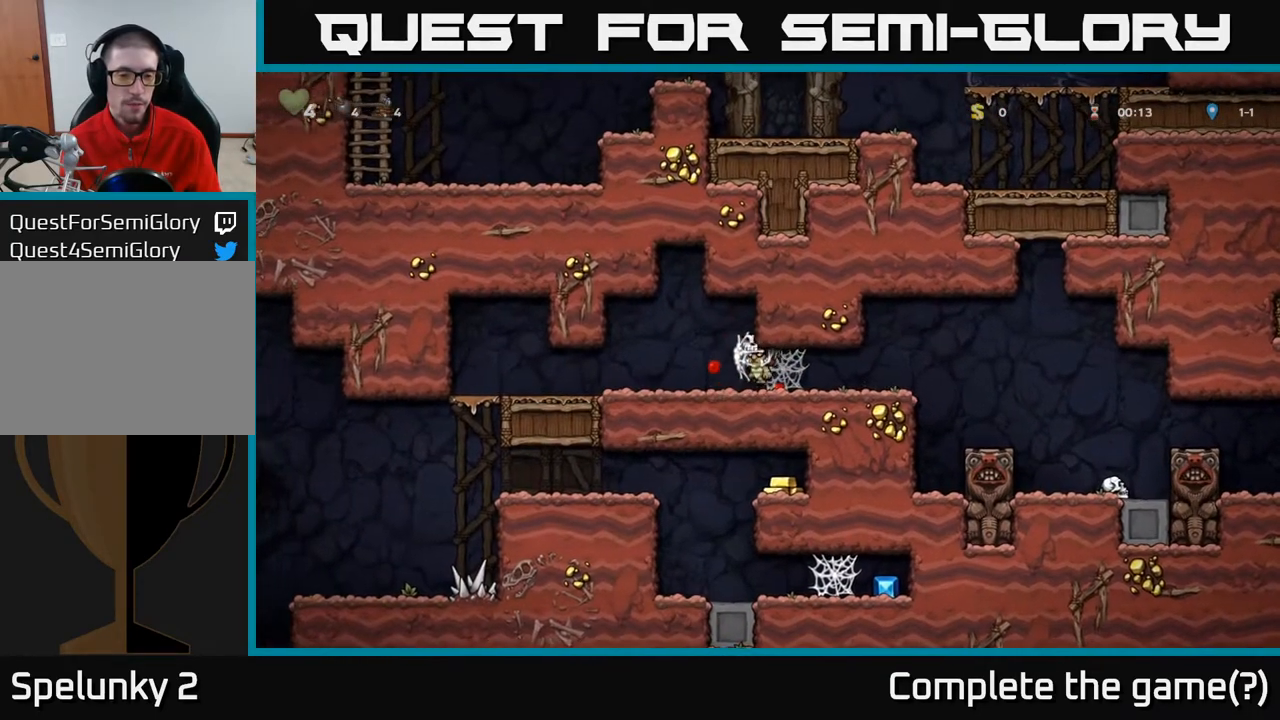
Gameplay with a controller (Xbox layout); each line is a JSON object with the inputs held at the frame after it. "events" lists button and stick changes between this image and that frame as [ms after this image, input, new state], when the widget could be followed in between.
{"buttons": ["DPAD_LEFT"], "left_stick": "center", "right_stick": "center", "events": [[83, "A", "down"], [167, "A", "up"]]}
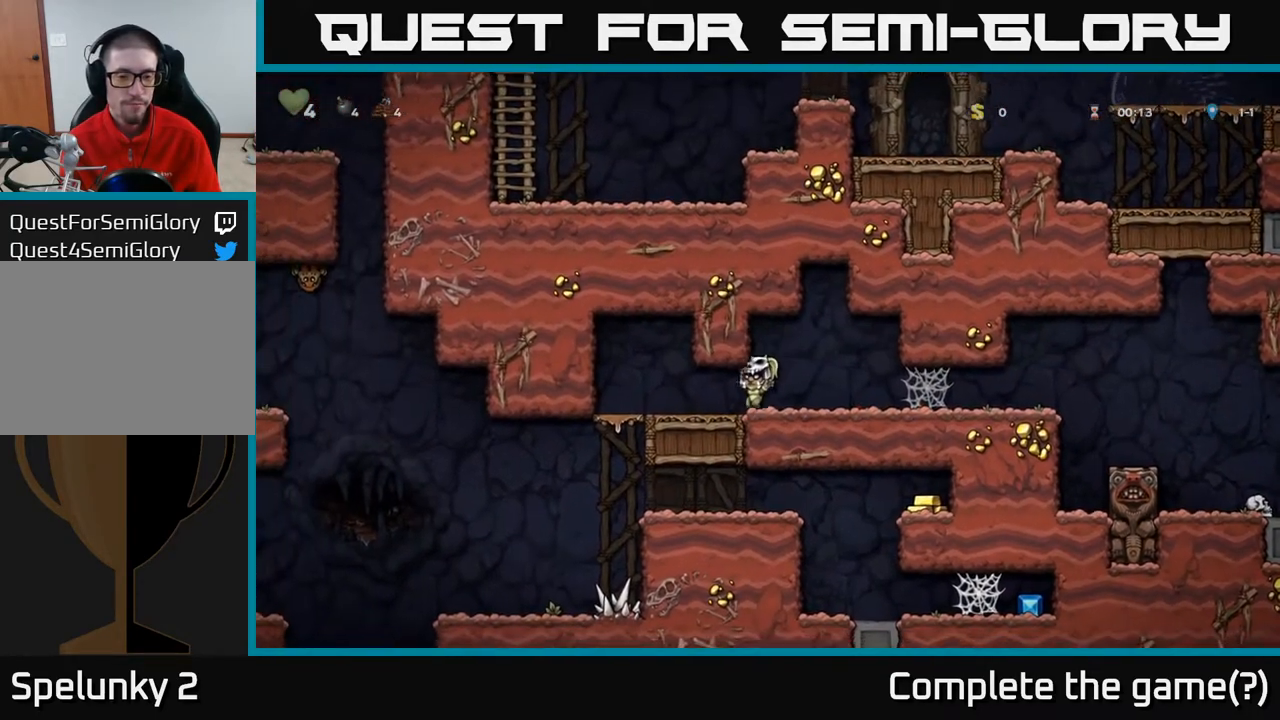
{"buttons": ["DPAD_RIGHT"], "left_stick": "center", "right_stick": "center", "events": [[333, "DPAD_DOWN", "down"], [350, "DPAD_LEFT", "up"], [417, "A", "down"], [433, "DPAD_RIGHT", "down"], [483, "A", "up"], [500, "DPAD_DOWN", "up"]]}
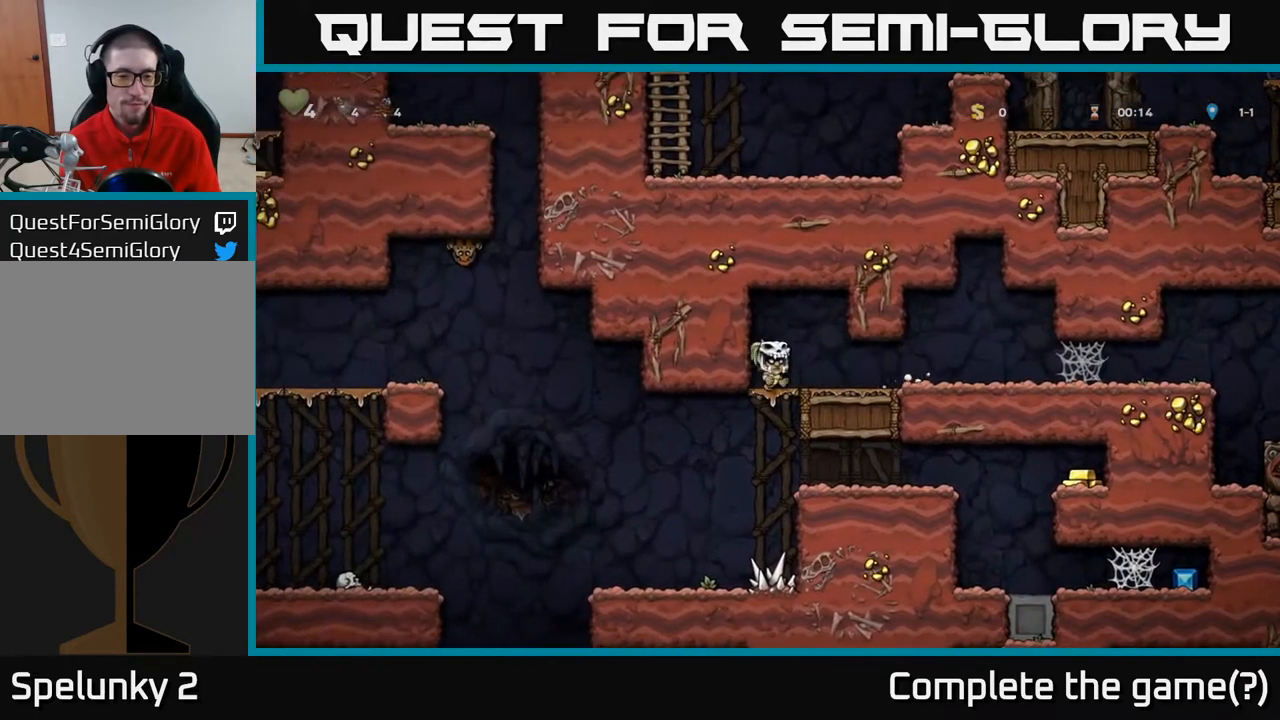
{"buttons": ["DPAD_RIGHT"], "left_stick": "center", "right_stick": "center", "events": []}
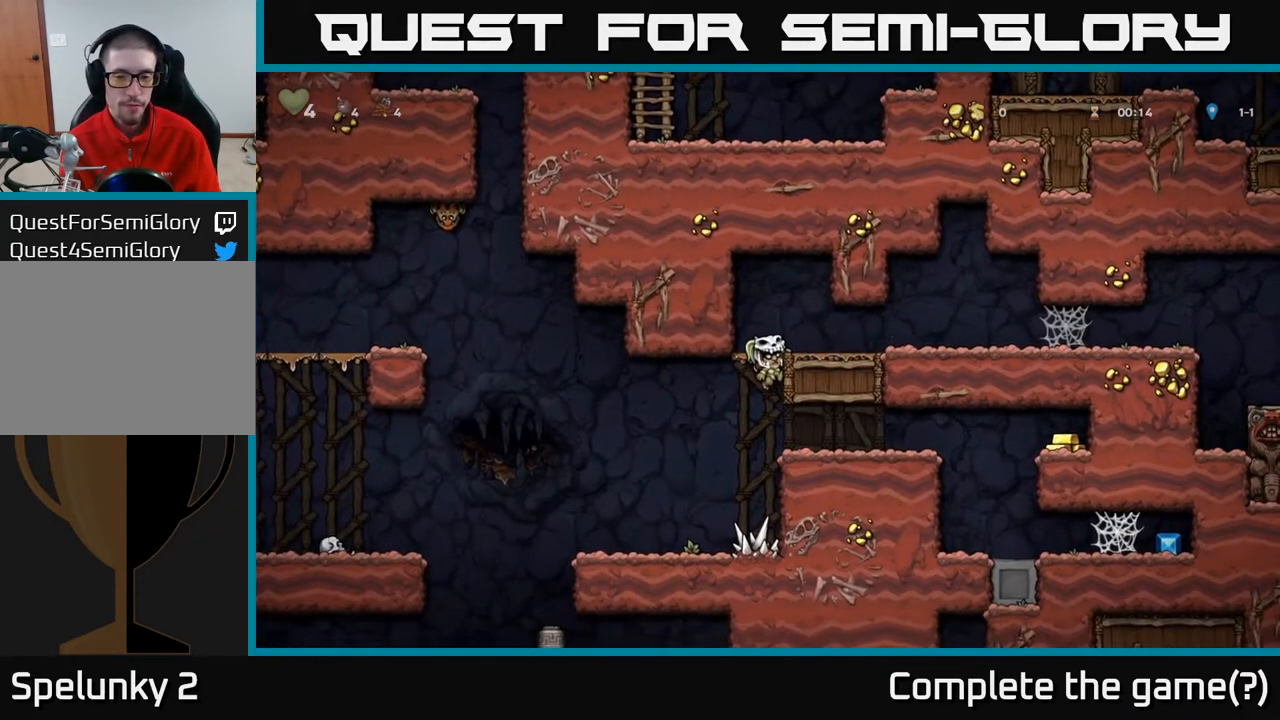
{"buttons": ["DPAD_RIGHT"], "left_stick": "center", "right_stick": "center", "events": [[17, "DPAD_DOWN", "down"], [33, "DPAD_RIGHT", "up"], [100, "A", "down"], [150, "A", "up"], [167, "DPAD_RIGHT", "down"], [200, "DPAD_DOWN", "up"]]}
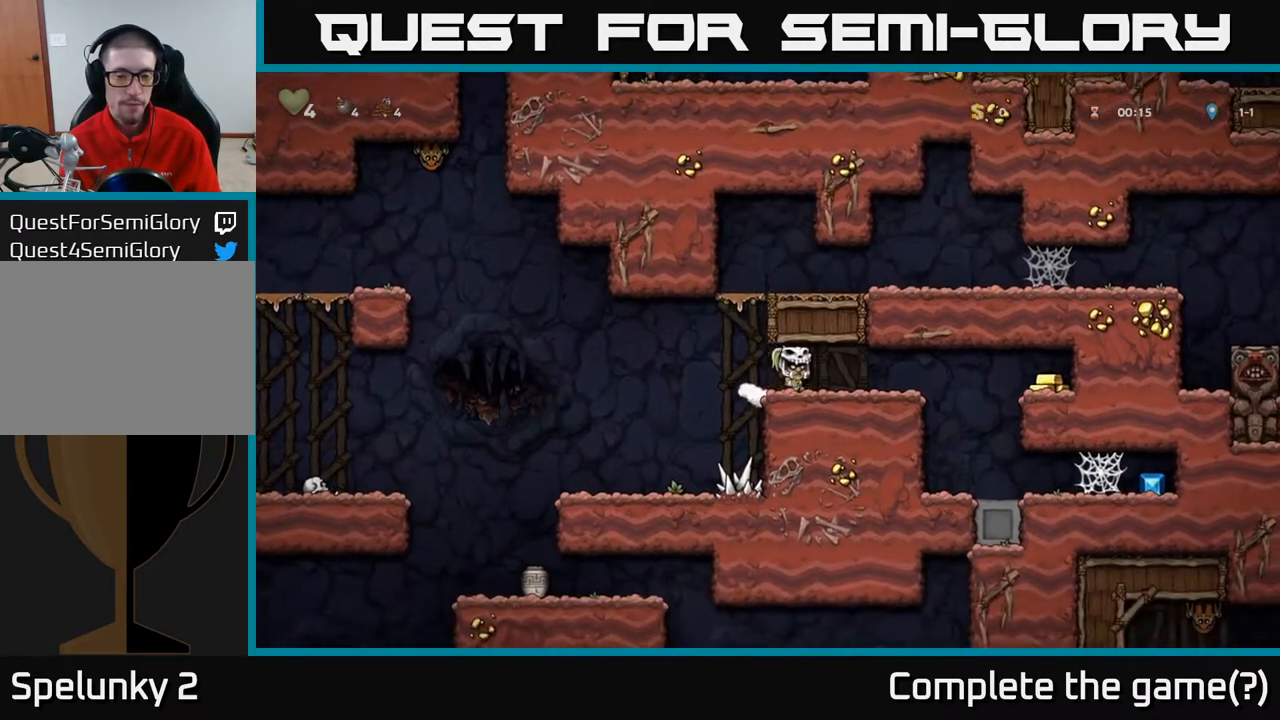
{"buttons": ["DPAD_RIGHT"], "left_stick": "center", "right_stick": "center", "events": [[350, "A", "down"], [483, "A", "up"]]}
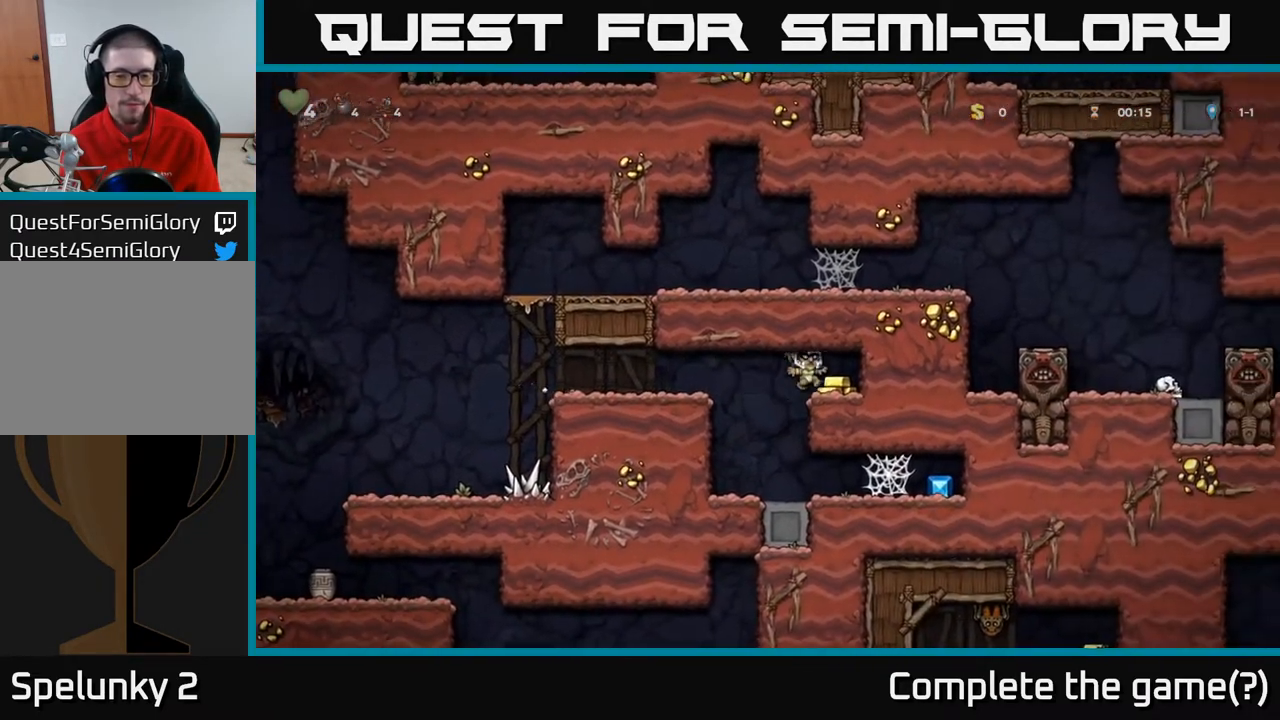
{"buttons": ["DPAD_LEFT"], "left_stick": "center", "right_stick": "center", "events": [[133, "A", "down"], [250, "A", "up"], [267, "DPAD_RIGHT", "up"], [300, "DPAD_LEFT", "down"]]}
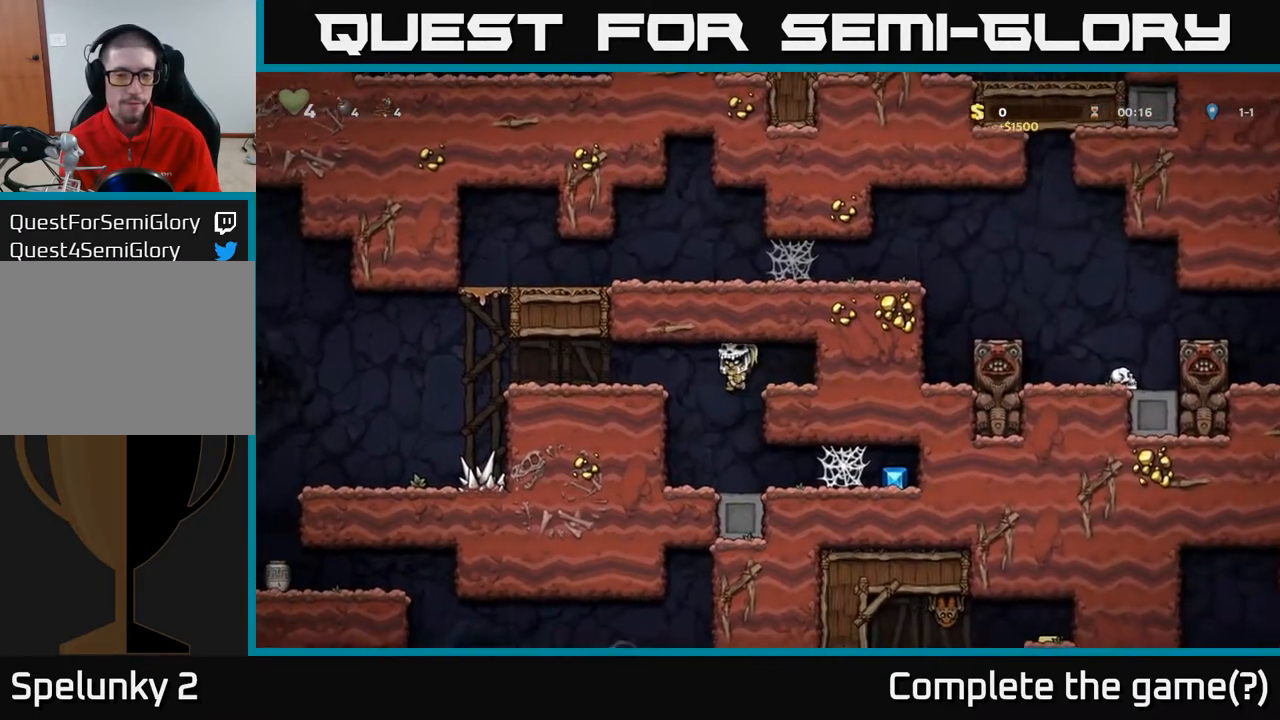
{"buttons": ["A", "DPAD_RIGHT"], "left_stick": "center", "right_stick": "center", "events": [[33, "DPAD_LEFT", "up"], [133, "DPAD_RIGHT", "down"], [450, "A", "down"]]}
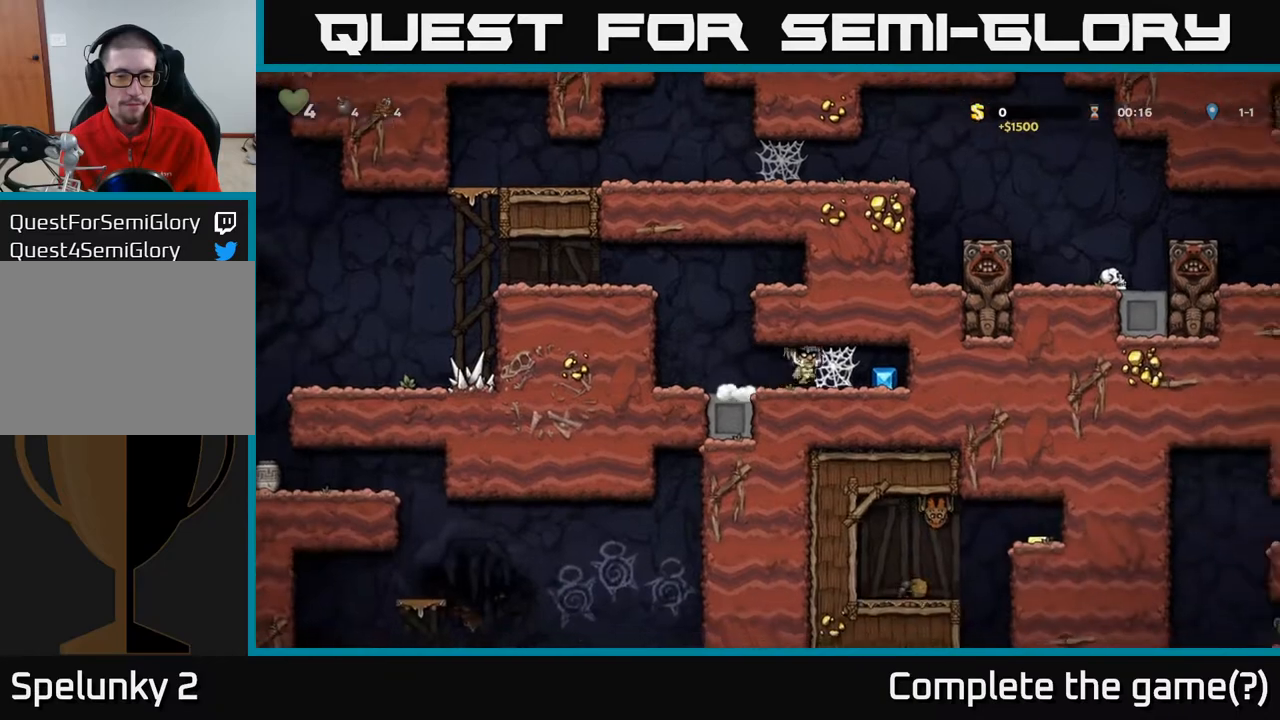
{"buttons": ["A", "DPAD_RIGHT"], "left_stick": "center", "right_stick": "center", "events": [[33, "A", "up"], [133, "A", "down"], [183, "A", "up"], [267, "A", "down"], [350, "A", "up"], [433, "A", "down"]]}
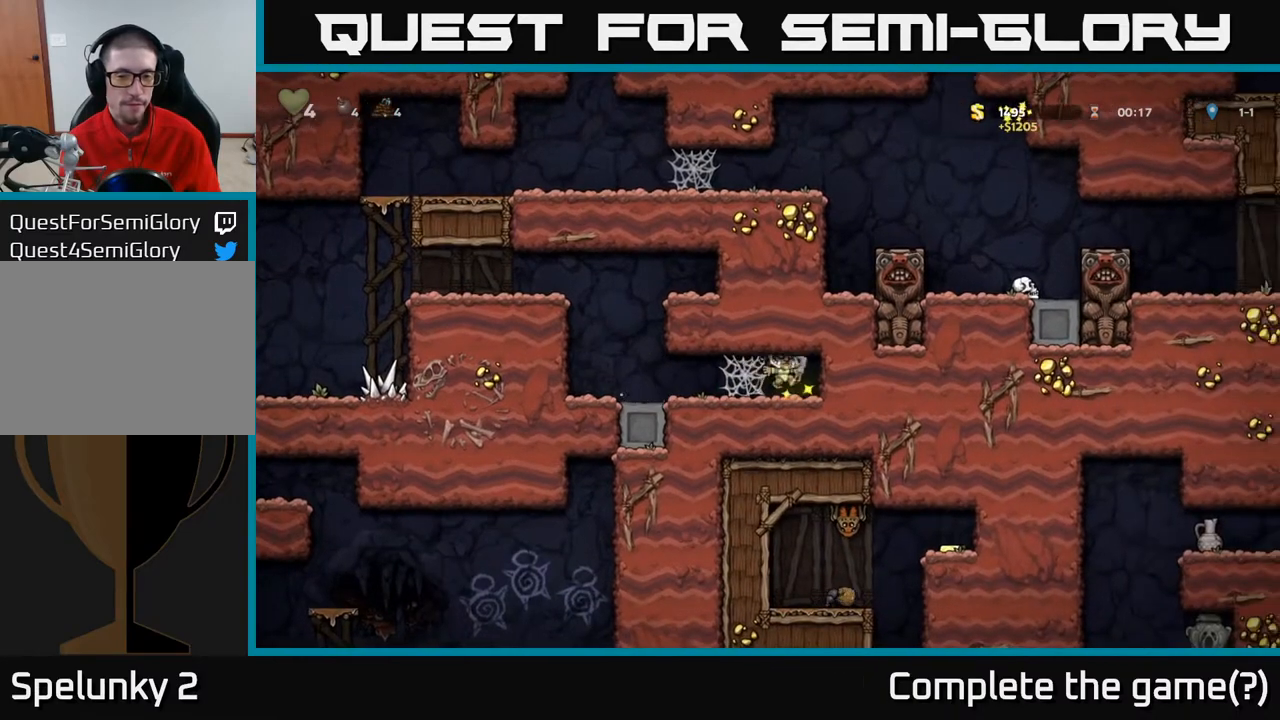
{"buttons": ["DPAD_LEFT"], "left_stick": "center", "right_stick": "center", "events": [[17, "A", "up"], [17, "DPAD_RIGHT", "up"], [50, "DPAD_LEFT", "down"], [267, "A", "down"], [350, "A", "up"], [400, "A", "down"], [483, "A", "up"]]}
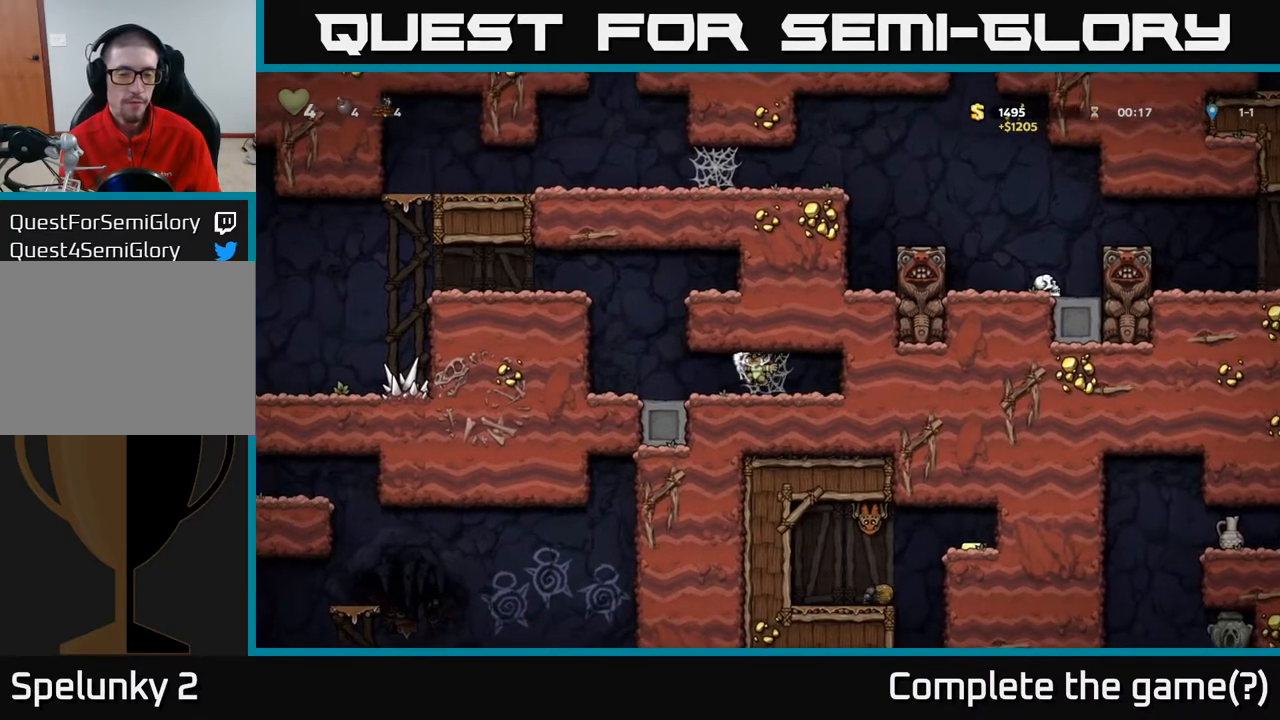
{"buttons": ["A", "DPAD_LEFT"], "left_stick": "center", "right_stick": "center", "events": [[50, "A", "down"], [200, "A", "up"], [433, "A", "down"]]}
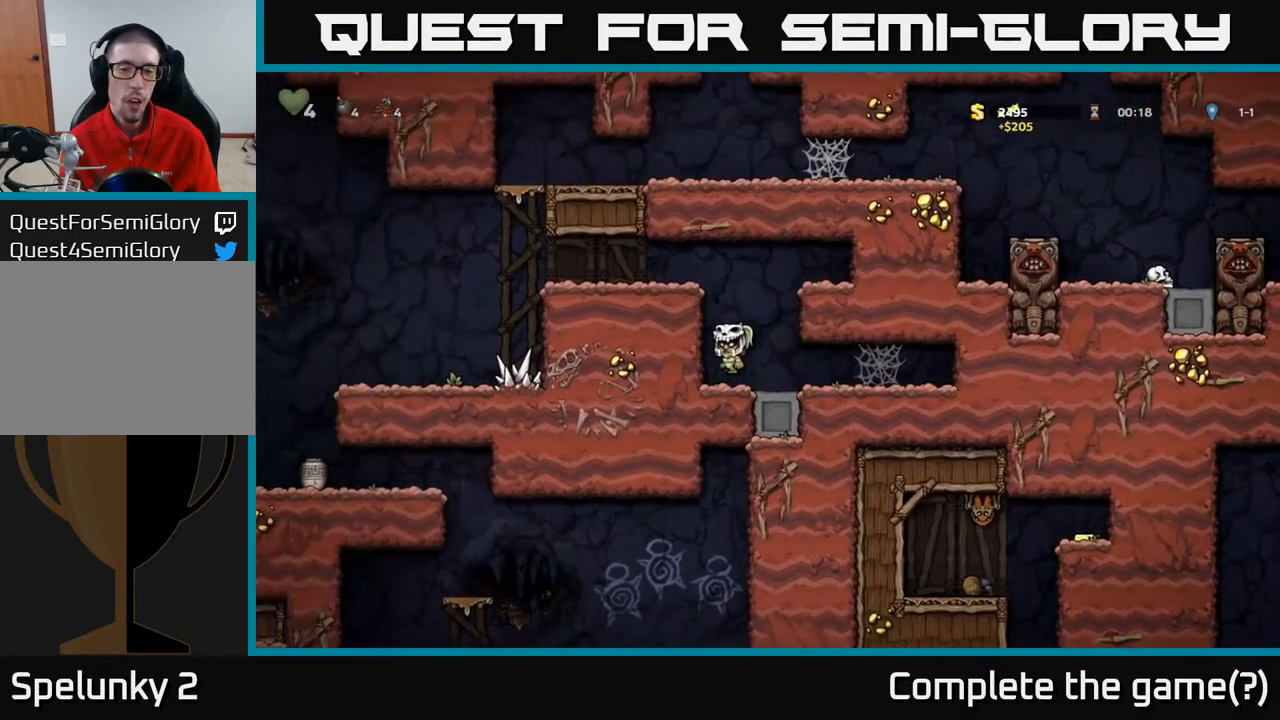
{"buttons": ["A", "DPAD_LEFT"], "left_stick": "center", "right_stick": "center", "events": [[133, "A", "up"], [400, "A", "down"]]}
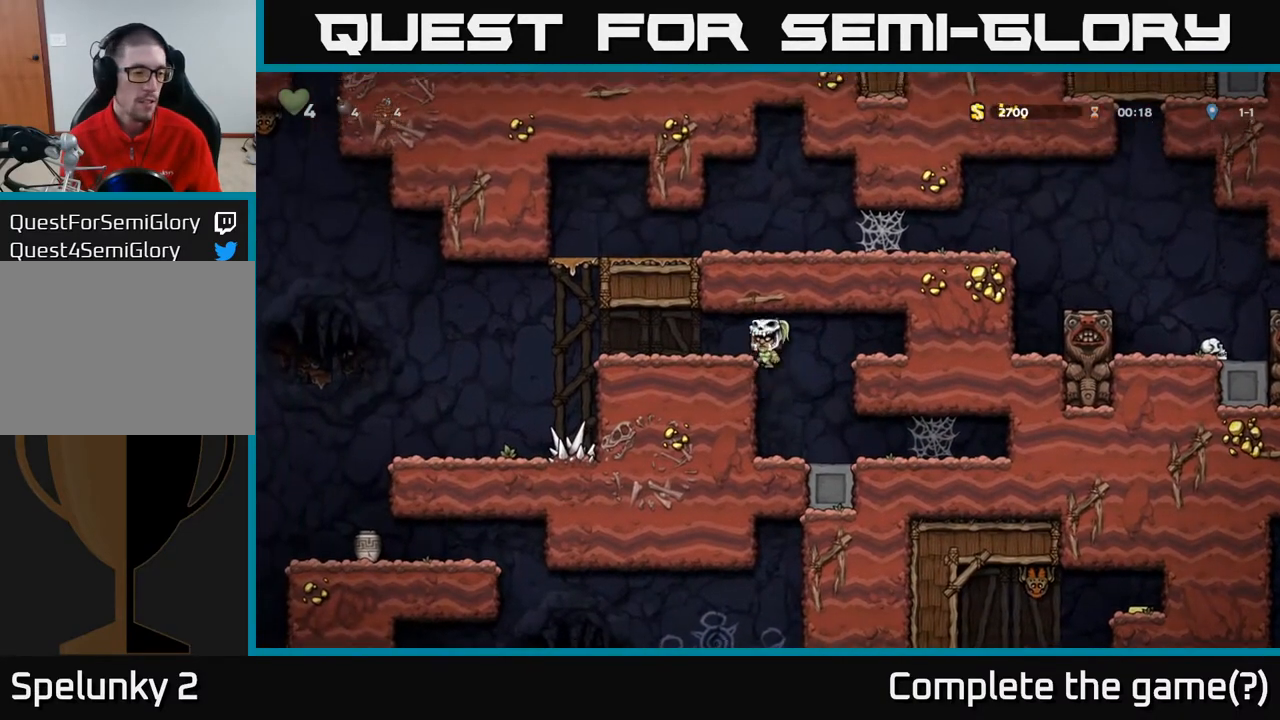
{"buttons": [], "left_stick": "center", "right_stick": "center", "events": [[67, "DPAD_LEFT", "up"], [133, "A", "up"]]}
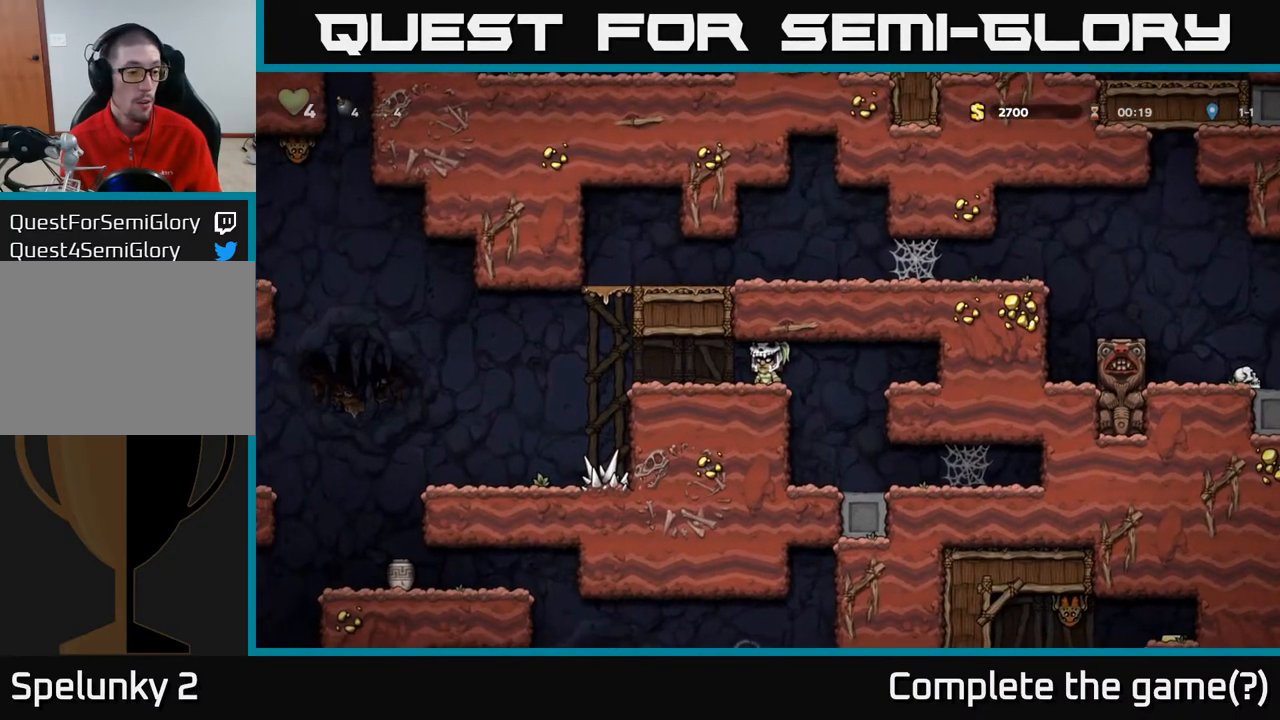
{"buttons": [], "left_stick": "center", "right_stick": "center", "events": []}
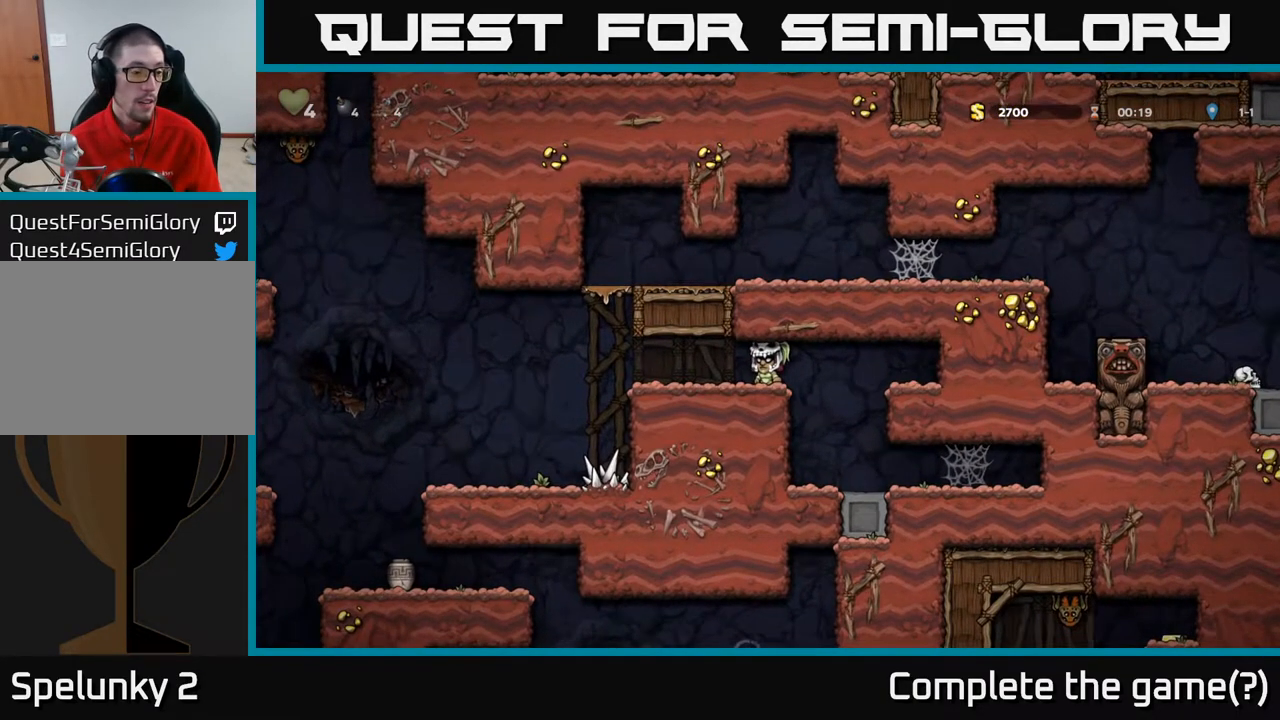
{"buttons": ["DPAD_LEFT"], "left_stick": "center", "right_stick": "center", "events": [[67, "DPAD_LEFT", "down"]]}
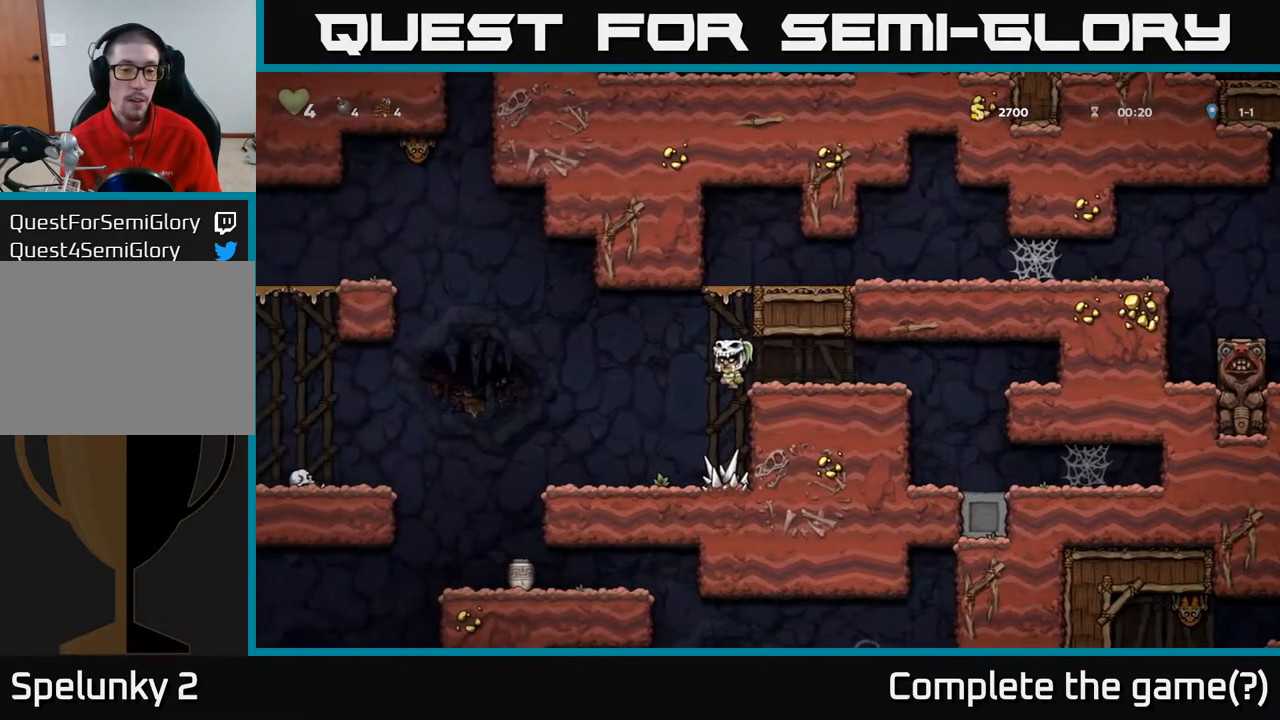
{"buttons": ["DPAD_LEFT"], "left_stick": "center", "right_stick": "center", "events": [[133, "DPAD_LEFT", "up"], [400, "DPAD_LEFT", "down"]]}
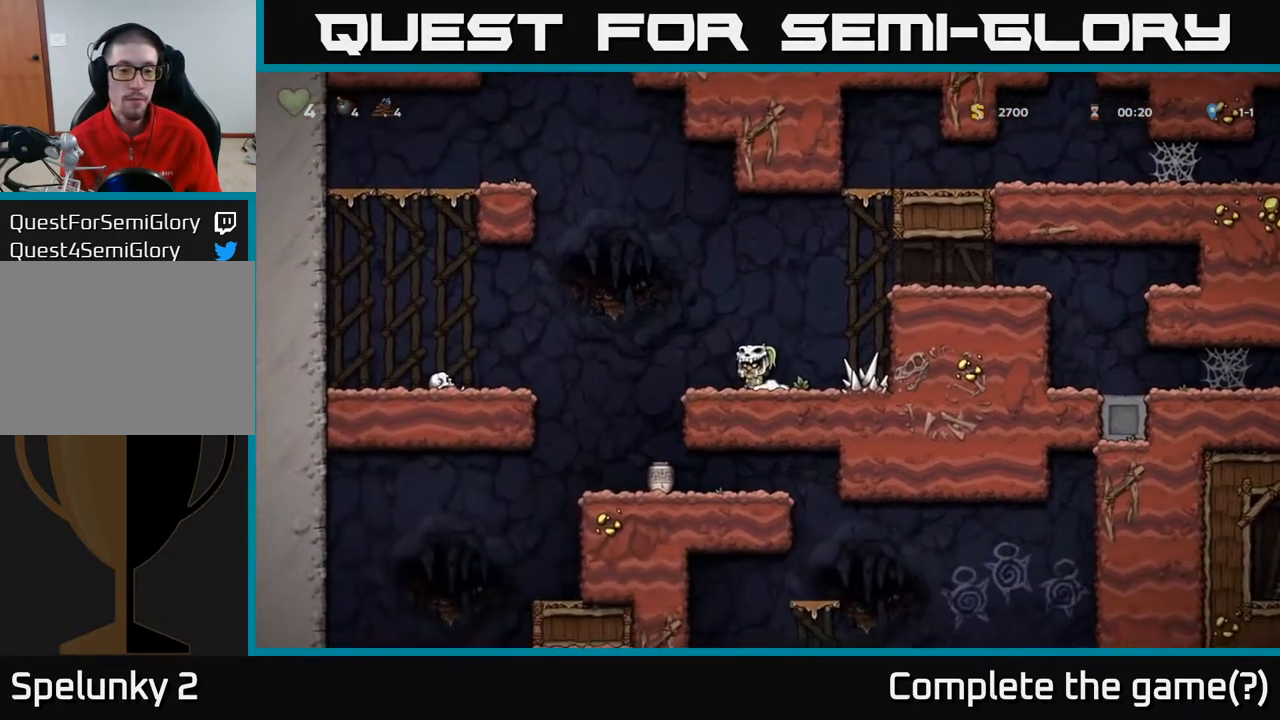
{"buttons": ["DPAD_LEFT"], "left_stick": "center", "right_stick": "center", "events": [[83, "A", "down"], [333, "A", "up"]]}
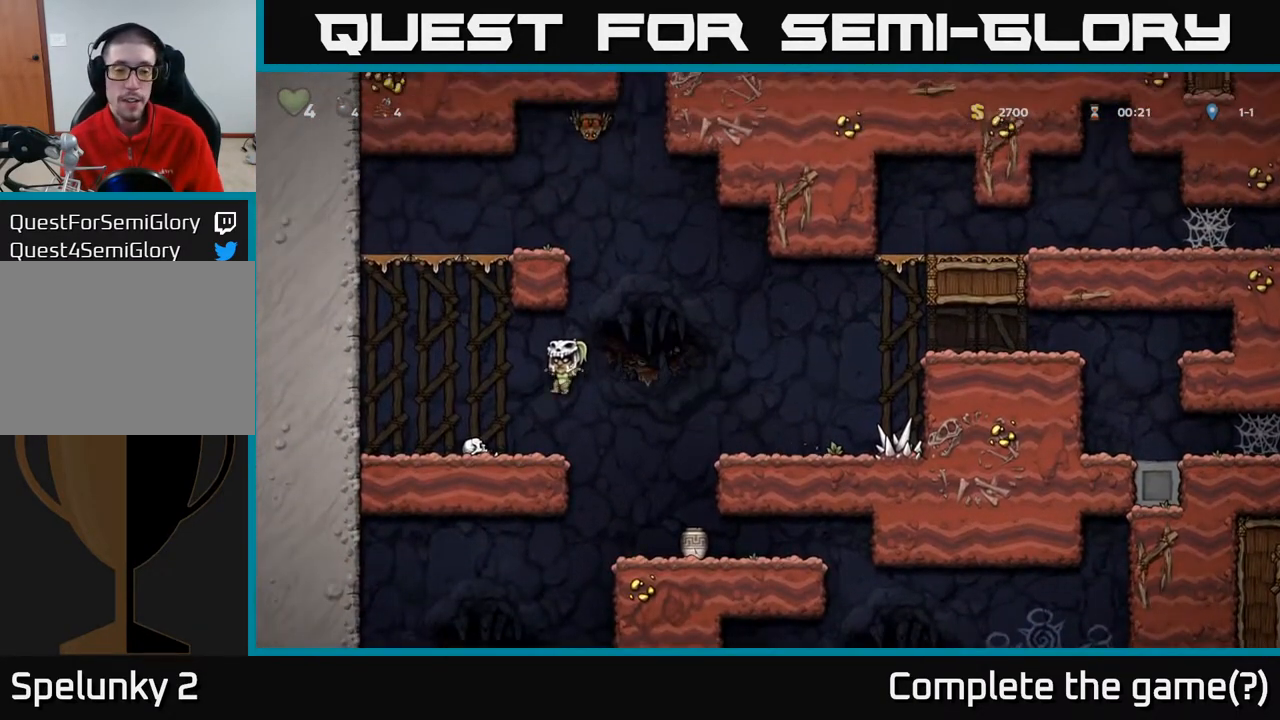
{"buttons": [], "left_stick": "center", "right_stick": "center", "events": [[117, "DPAD_LEFT", "up"], [167, "DPAD_DOWN", "down"], [417, "DPAD_DOWN", "up"]]}
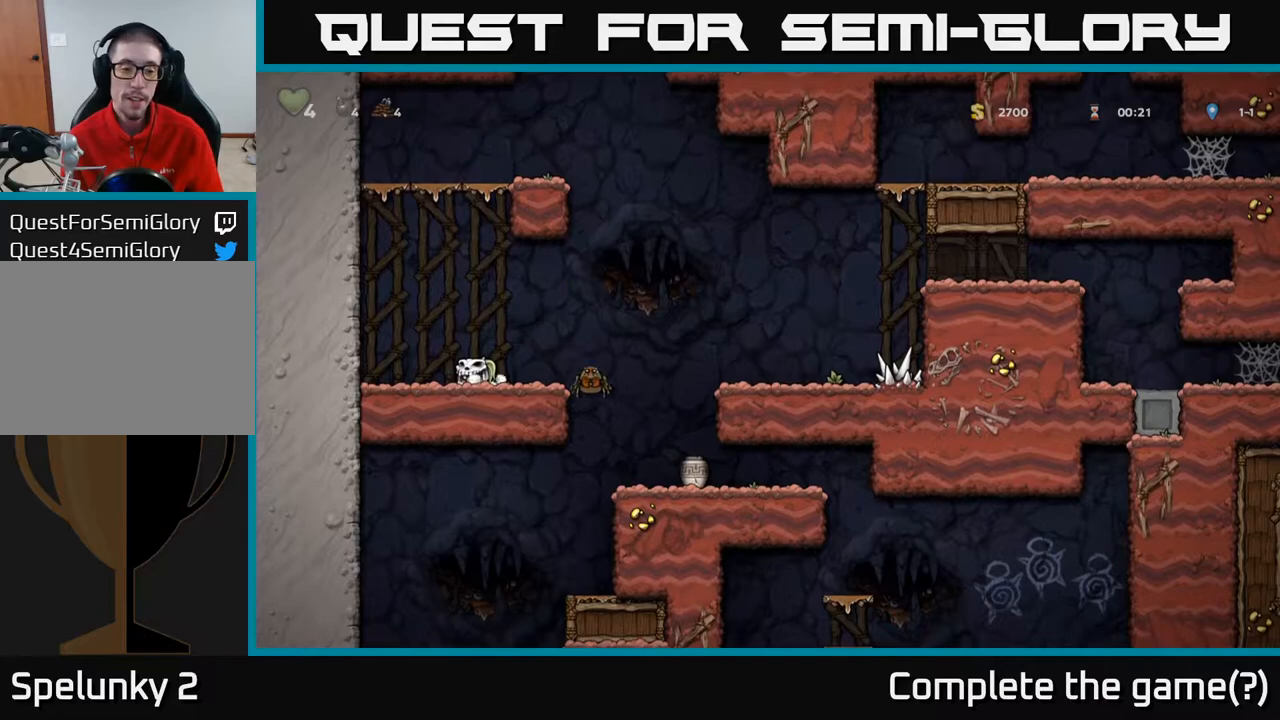
{"buttons": ["A", "DPAD_RIGHT"], "left_stick": "center", "right_stick": "center", "events": [[67, "DPAD_DOWN", "down"], [117, "X", "down"], [267, "X", "up"], [283, "DPAD_DOWN", "up"], [367, "DPAD_RIGHT", "down"], [383, "A", "down"]]}
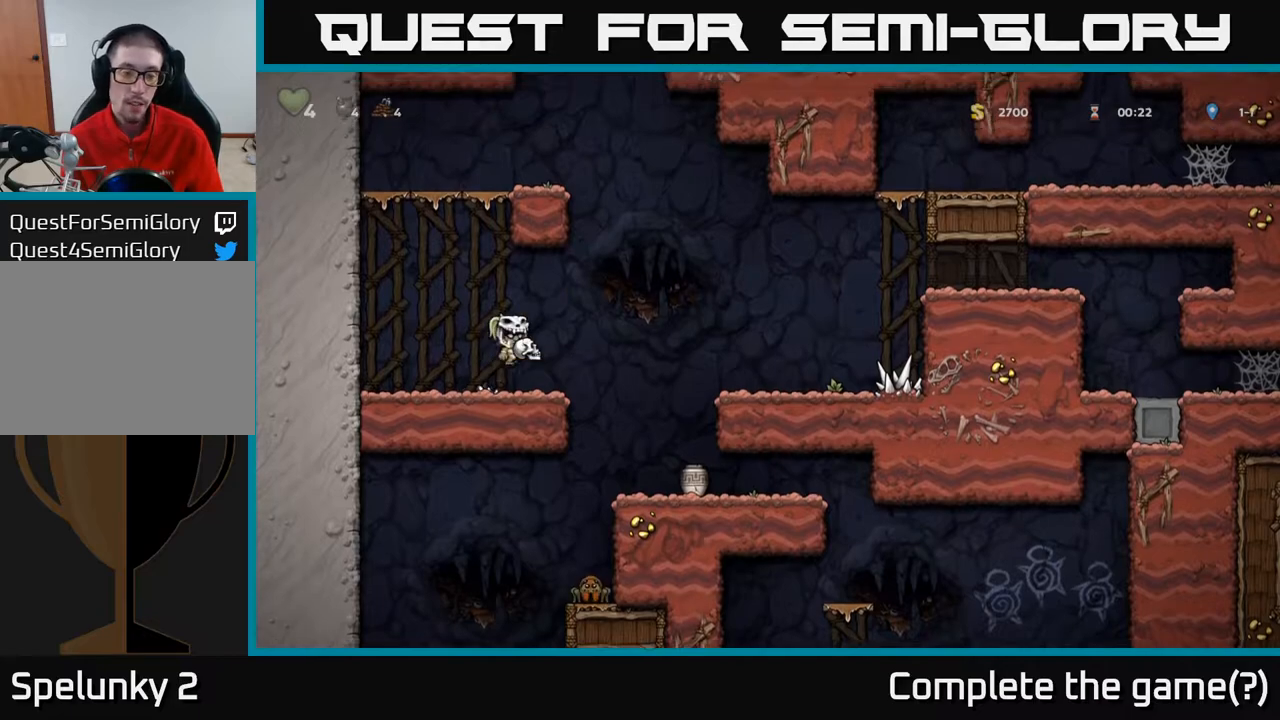
{"buttons": ["X"], "left_stick": "center", "right_stick": "center", "events": [[50, "A", "up"], [183, "DPAD_RIGHT", "up"], [283, "DPAD_LEFT", "down"], [350, "DPAD_LEFT", "up"], [433, "X", "down"]]}
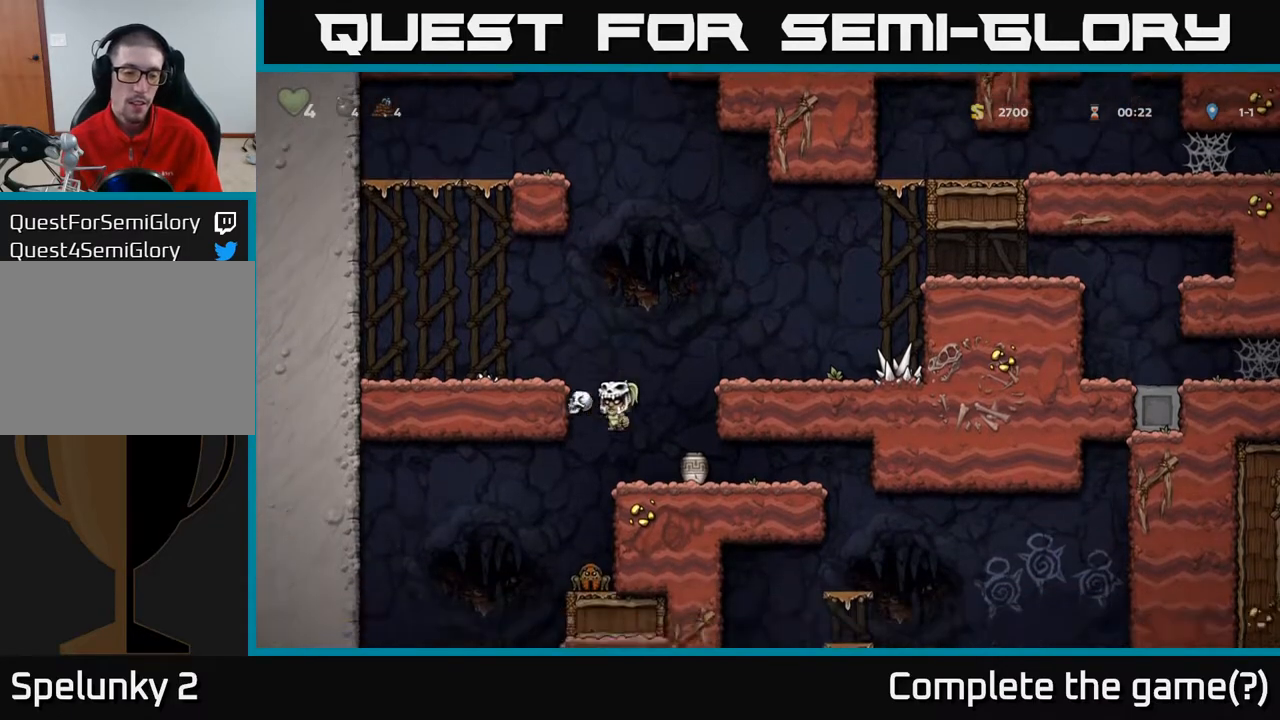
{"buttons": [], "left_stick": "center", "right_stick": "center", "events": [[50, "X", "up"], [100, "DPAD_RIGHT", "down"], [367, "DPAD_RIGHT", "up"]]}
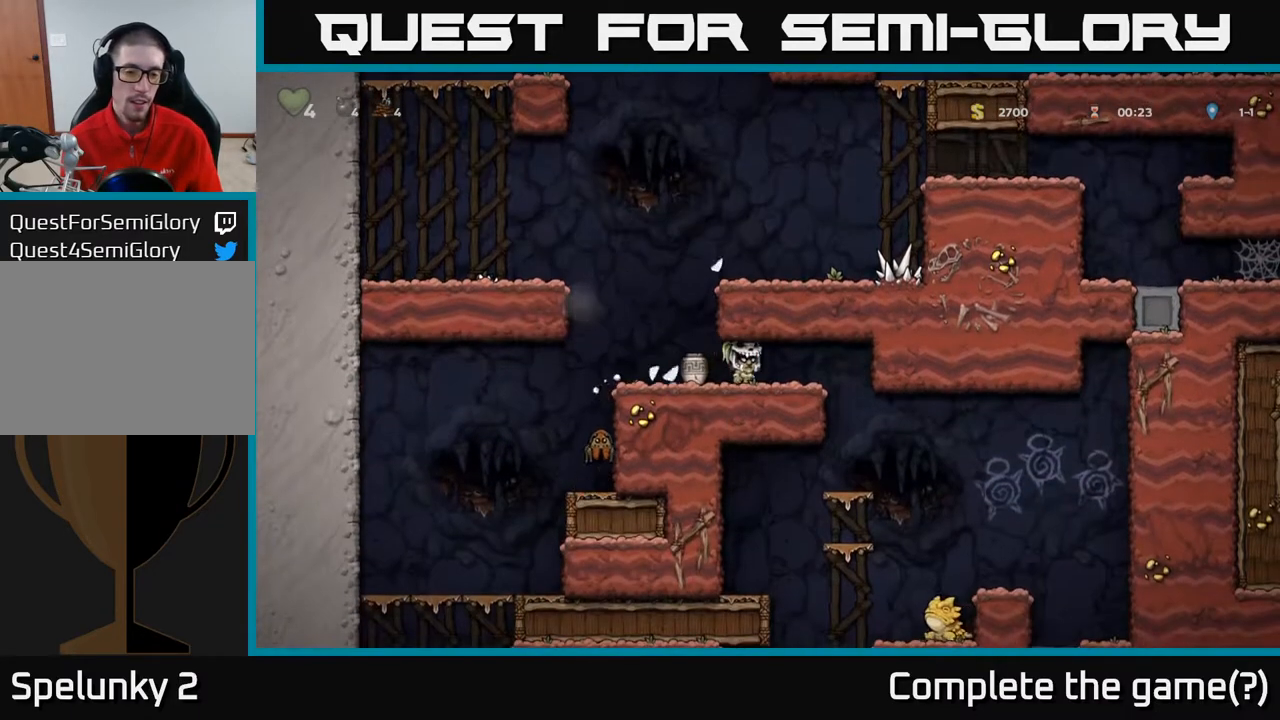
{"buttons": [], "left_stick": "center", "right_stick": "center", "events": [[17, "DPAD_DOWN", "down"], [17, "X", "down"], [167, "X", "up"], [200, "DPAD_DOWN", "up"], [300, "DPAD_LEFT", "down"], [367, "DPAD_LEFT", "up"]]}
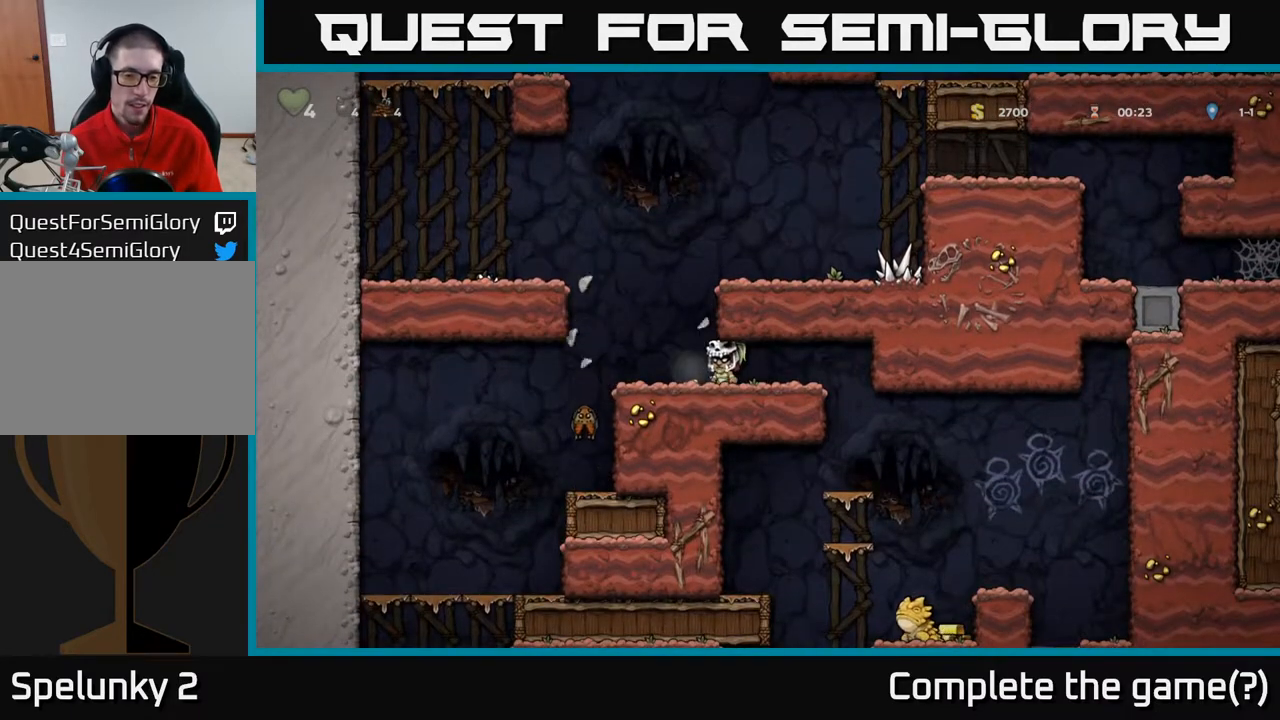
{"buttons": [], "left_stick": "center", "right_stick": "center", "events": [[117, "DPAD_LEFT", "down"], [317, "A", "down"], [417, "DPAD_LEFT", "up"], [483, "A", "up"]]}
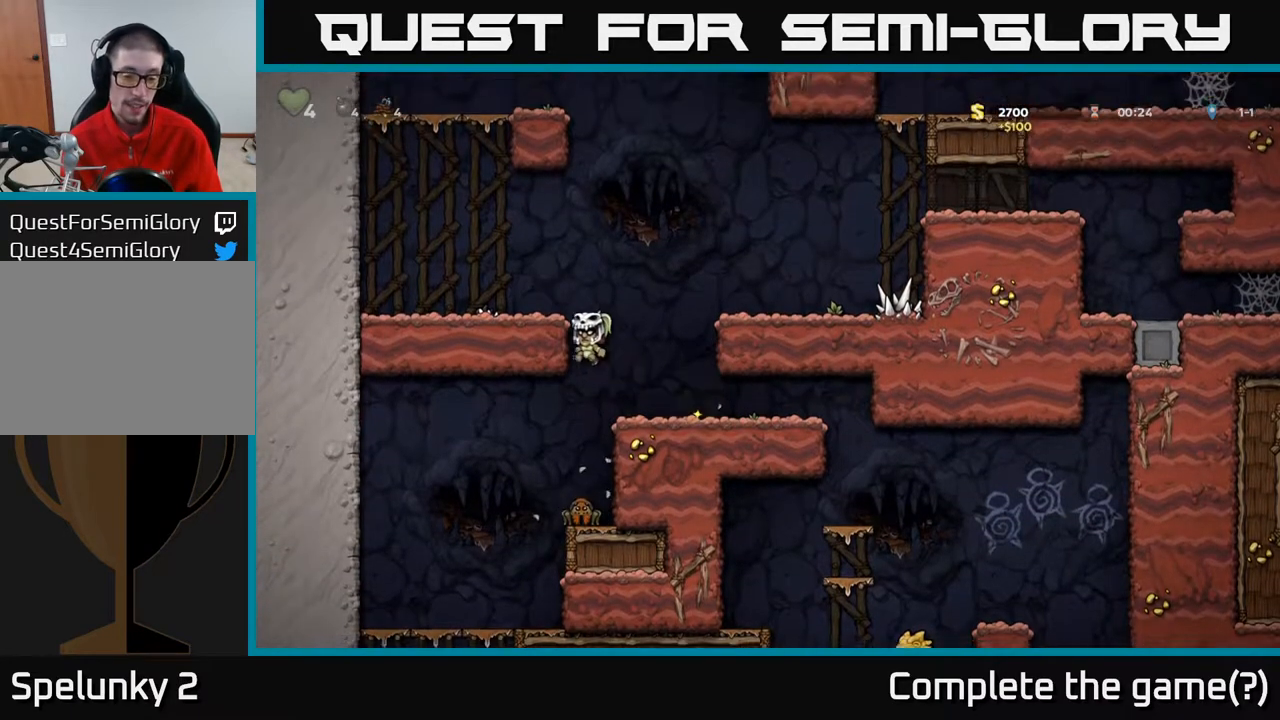
{"buttons": ["A"], "left_stick": "center", "right_stick": "center", "events": [[400, "A", "down"]]}
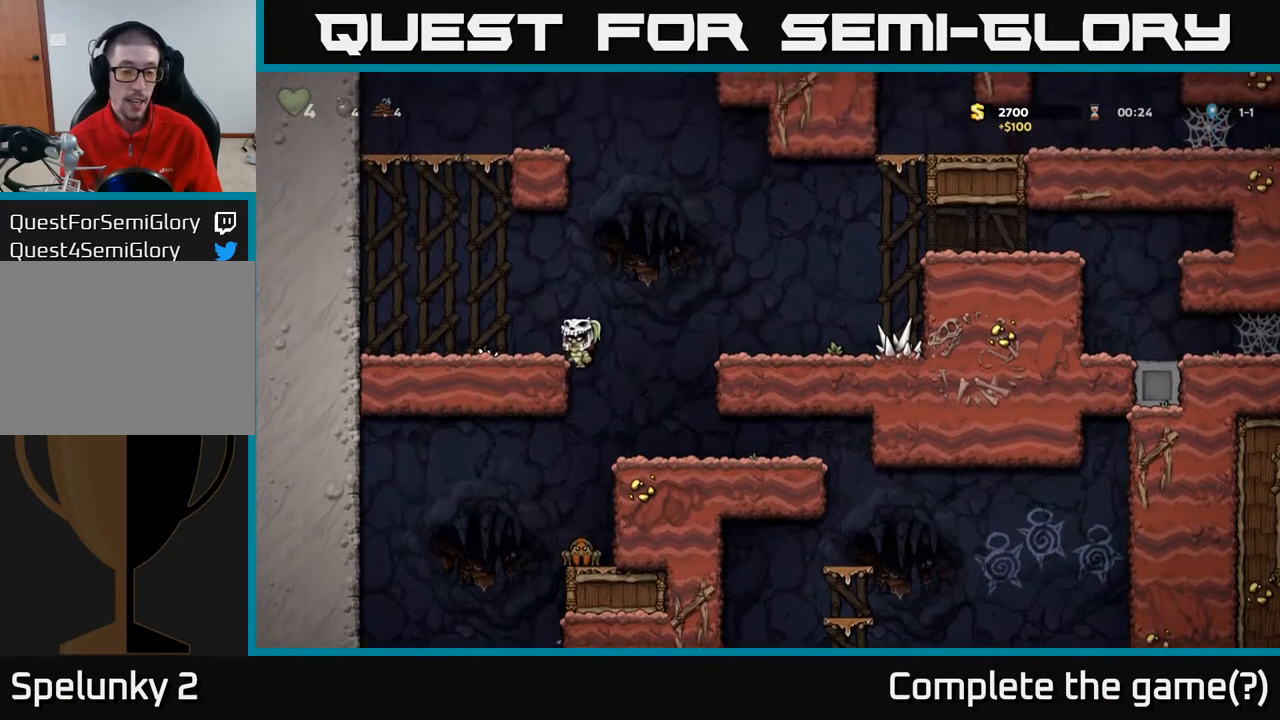
{"buttons": ["A", "DPAD_DOWN"], "left_stick": "center", "right_stick": "center", "events": [[150, "A", "up"], [317, "DPAD_DOWN", "down"], [417, "A", "down"]]}
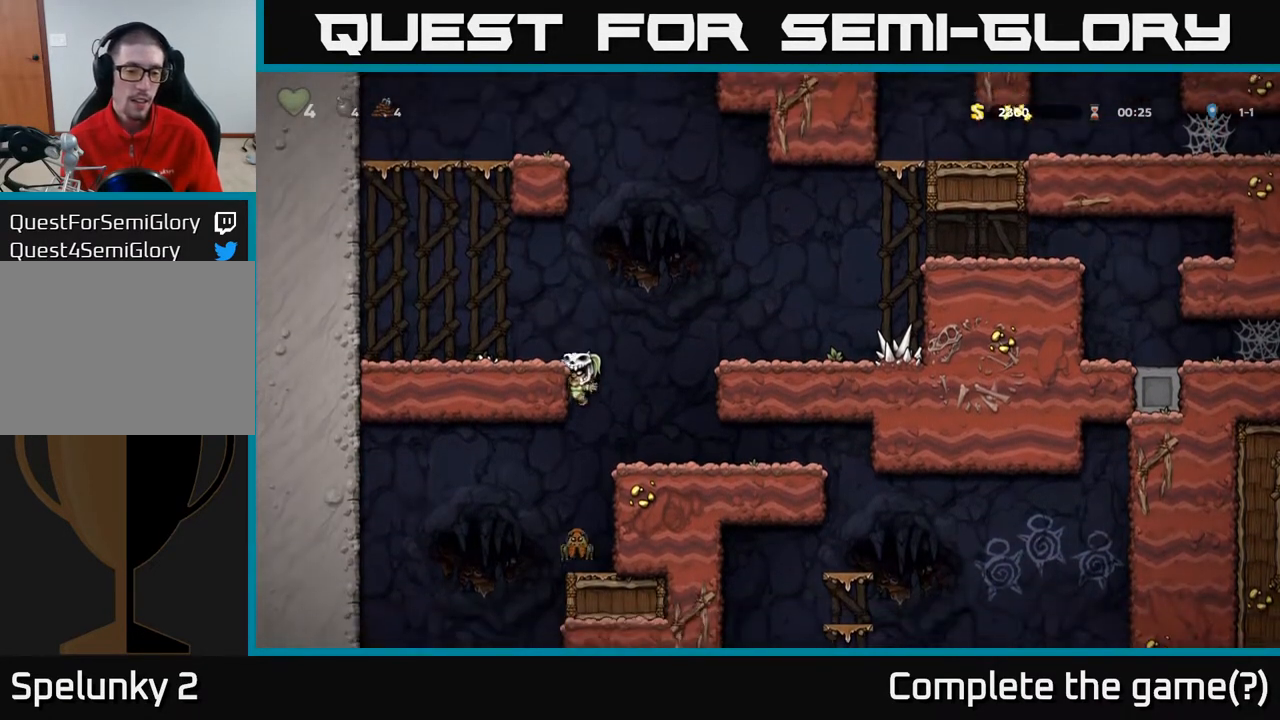
{"buttons": [], "left_stick": "center", "right_stick": "center", "events": [[67, "A", "up"], [233, "DPAD_DOWN", "up"], [283, "A", "down"], [467, "A", "up"]]}
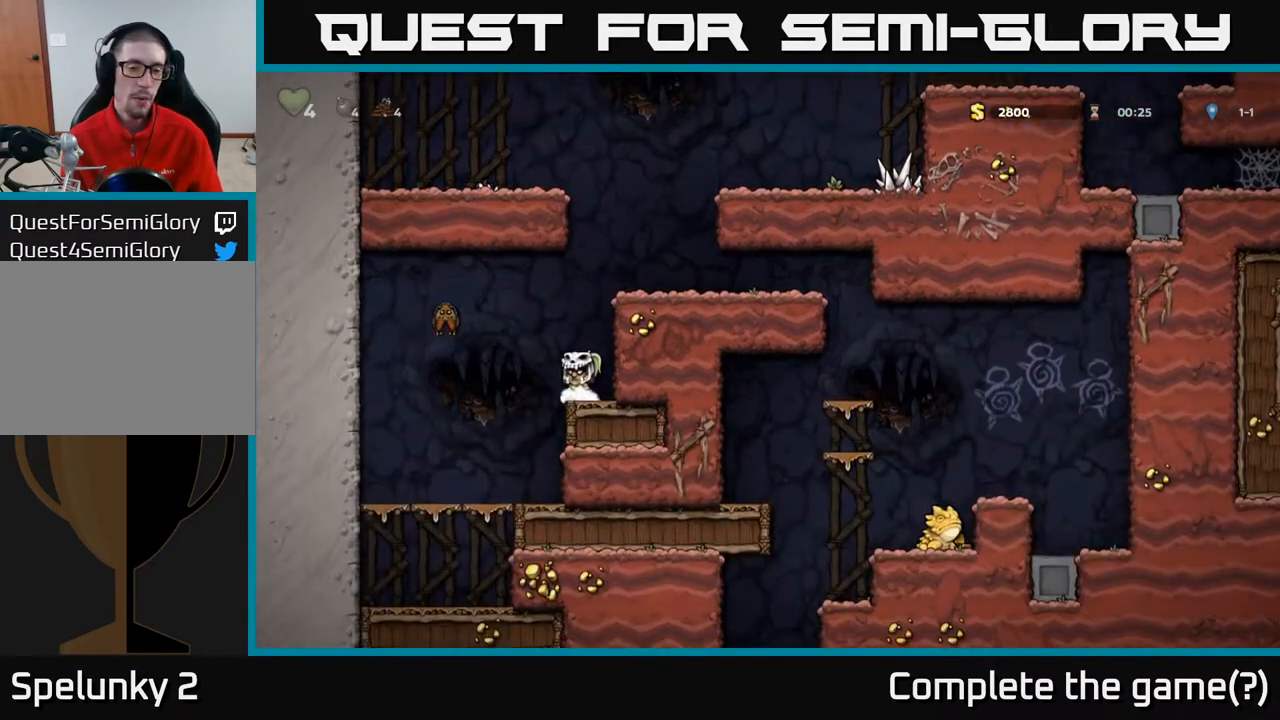
{"buttons": ["DPAD_LEFT"], "left_stick": "center", "right_stick": "center", "events": [[217, "DPAD_LEFT", "down"], [267, "A", "down"], [417, "A", "up"]]}
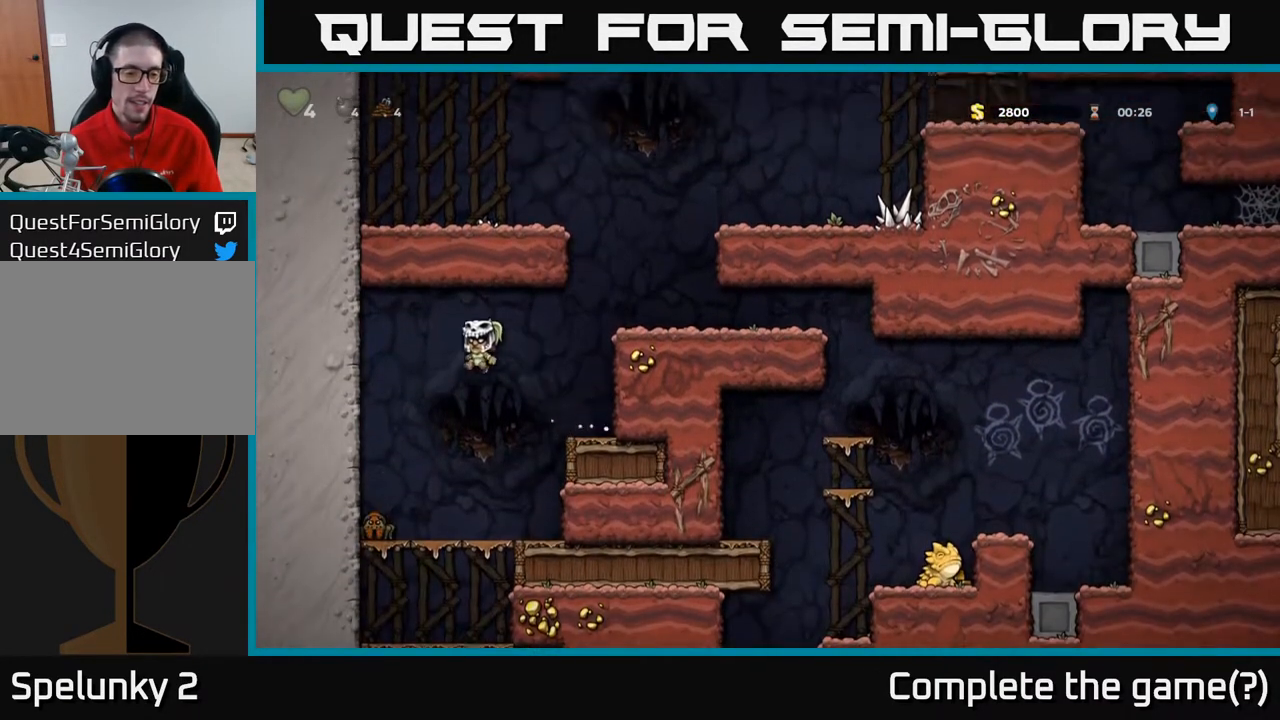
{"buttons": ["A", "DPAD_RIGHT"], "left_stick": "center", "right_stick": "center", "events": [[150, "A", "down"], [183, "DPAD_LEFT", "up"], [350, "DPAD_RIGHT", "down"]]}
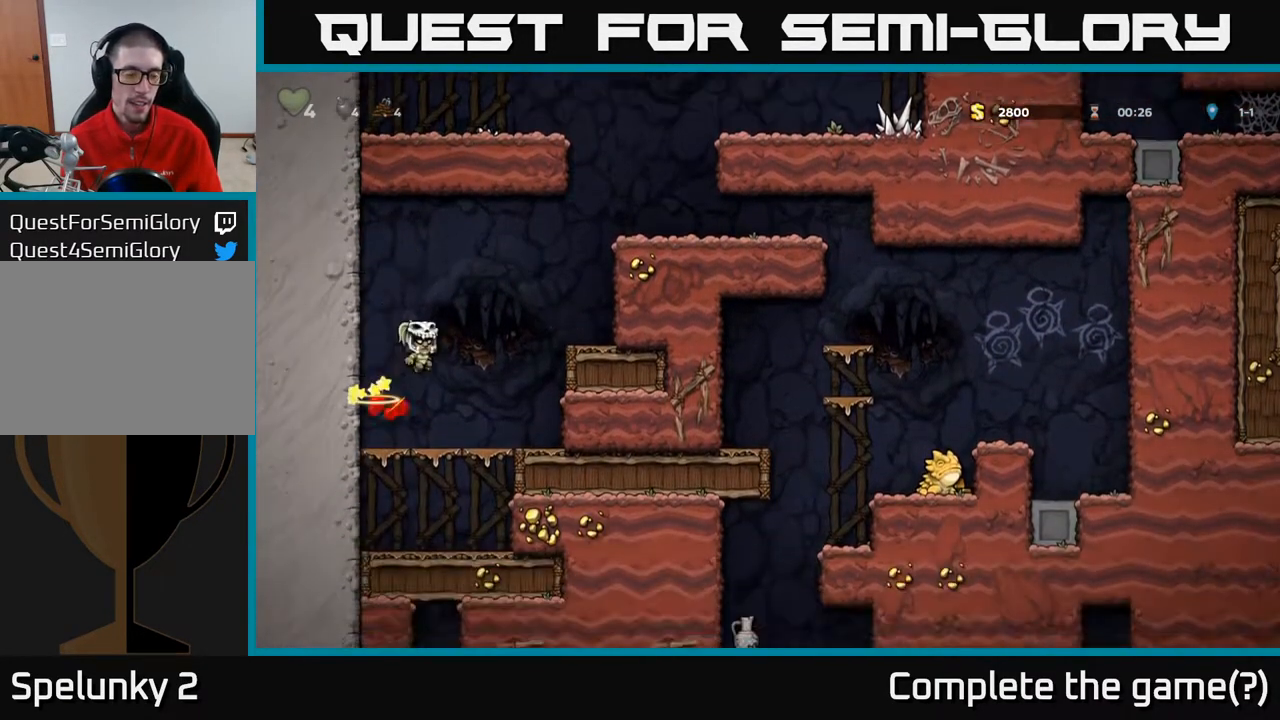
{"buttons": ["A"], "left_stick": "center", "right_stick": "center", "events": [[317, "A", "up"], [467, "A", "down"], [500, "DPAD_RIGHT", "up"]]}
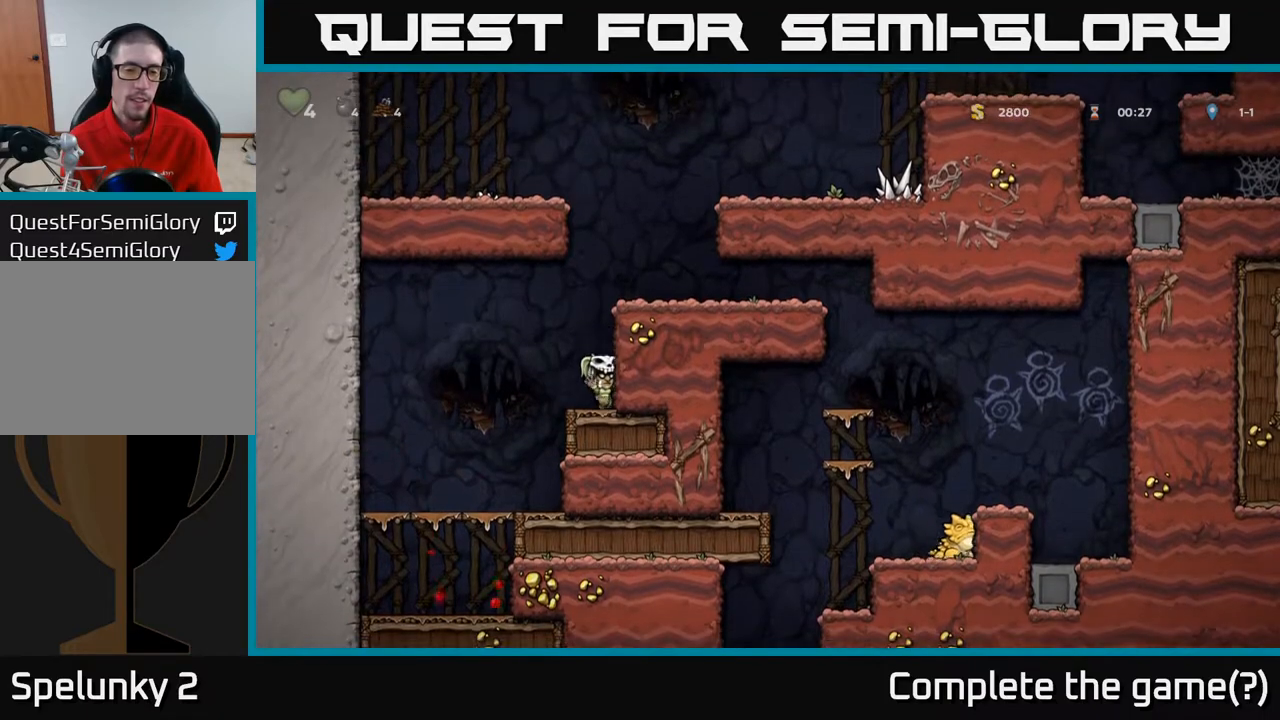
{"buttons": ["A", "DPAD_RIGHT"], "left_stick": "center", "right_stick": "center", "events": [[233, "A", "up"], [300, "DPAD_RIGHT", "down"], [417, "A", "down"]]}
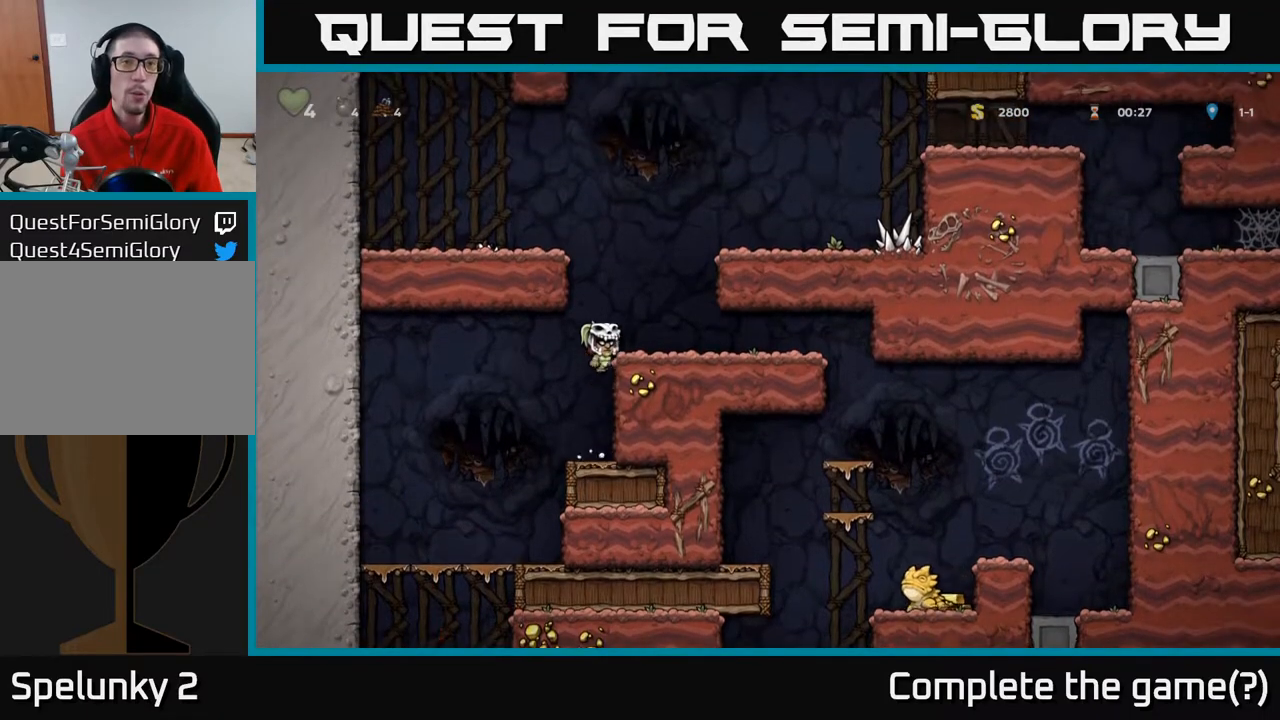
{"buttons": [], "left_stick": "center", "right_stick": "center", "events": [[200, "A", "up"], [383, "DPAD_RIGHT", "up"]]}
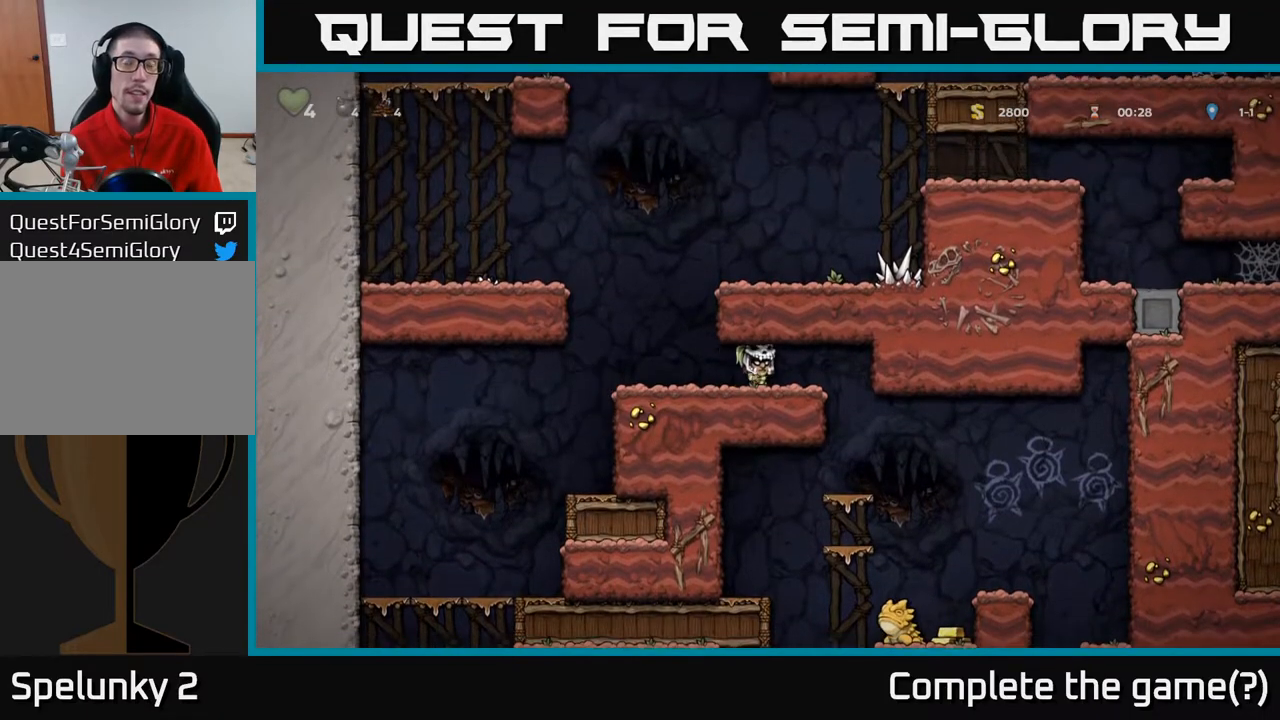
{"buttons": [], "left_stick": "center", "right_stick": "center", "events": []}